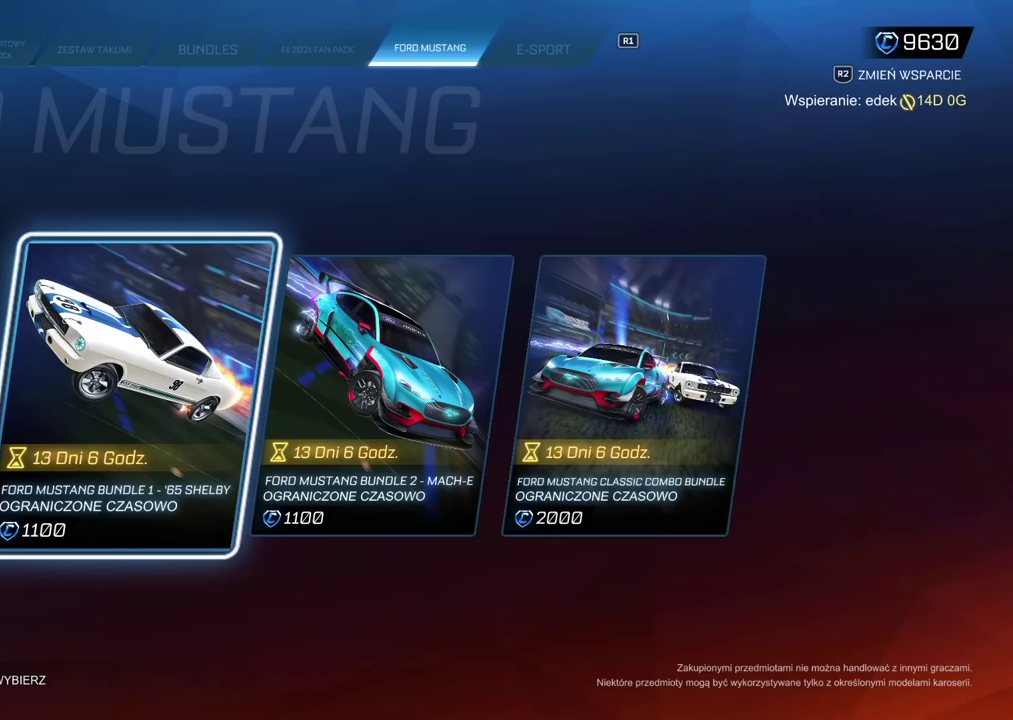
Gameplay with a controller (PlayStation layout); each line is a JSON object with the inputs held at the frame after it. "events" lists button and stick changes between this image and that frame as [ms after this image, input, new state], when the widget could be followed in between.
{"buttons": [], "left_stick": "center", "right_stick": "center", "events": []}
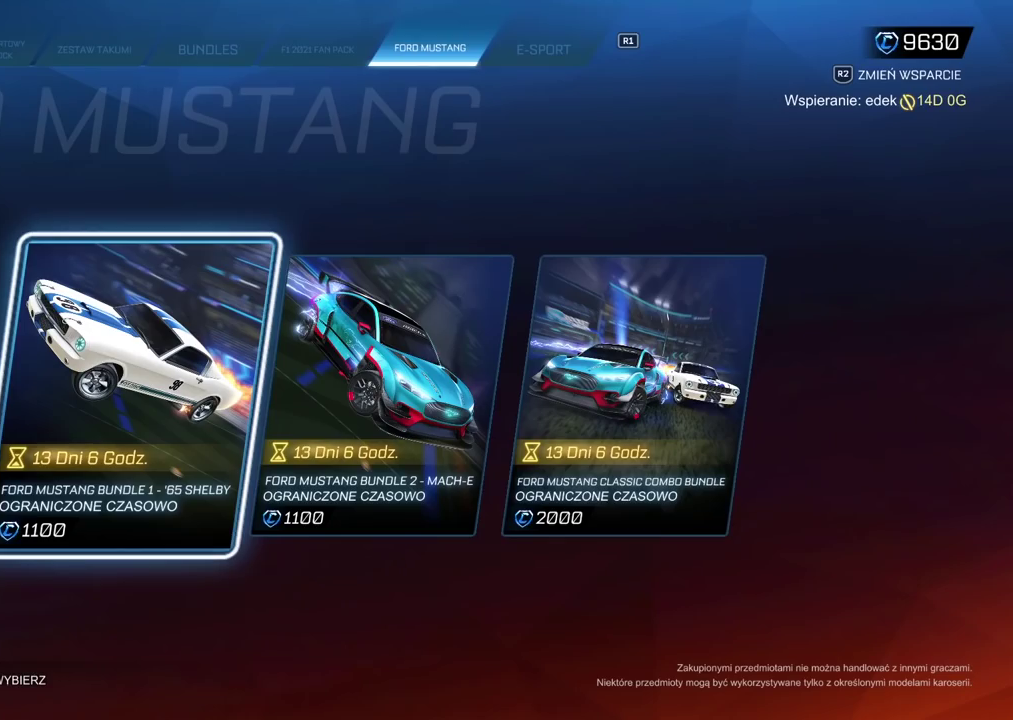
{"buttons": [], "left_stick": "center", "right_stick": "center", "events": []}
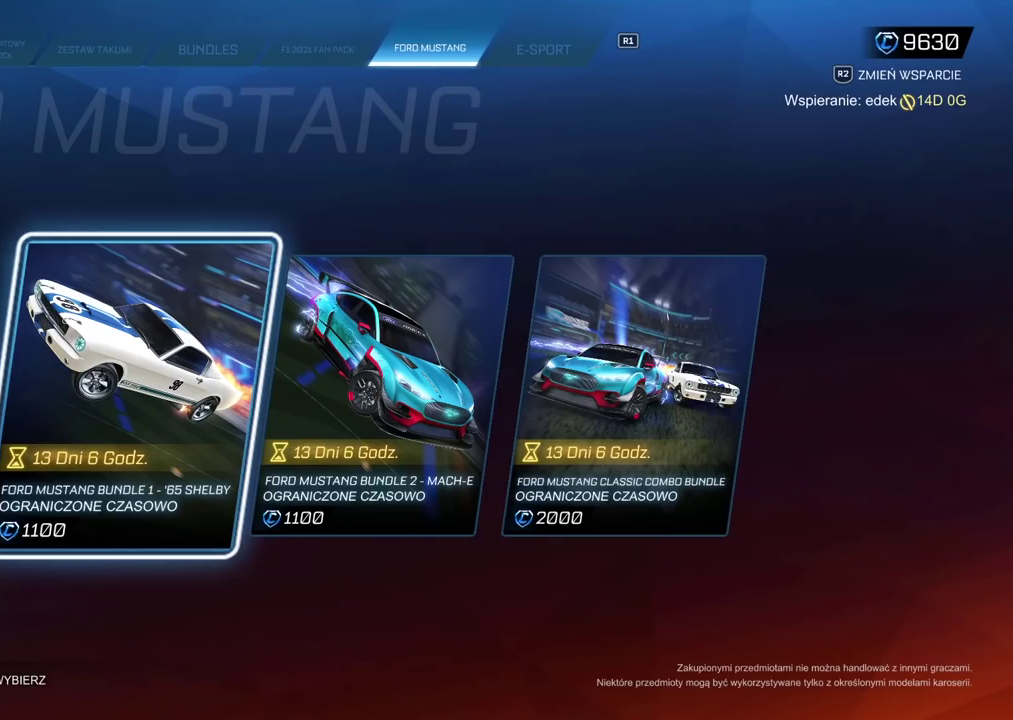
{"buttons": [], "left_stick": "center", "right_stick": "center", "events": [[67, "DPAD_RIGHT", "down"], [167, "DPAD_RIGHT", "up"], [267, "DPAD_RIGHT", "down"], [367, "DPAD_RIGHT", "up"]]}
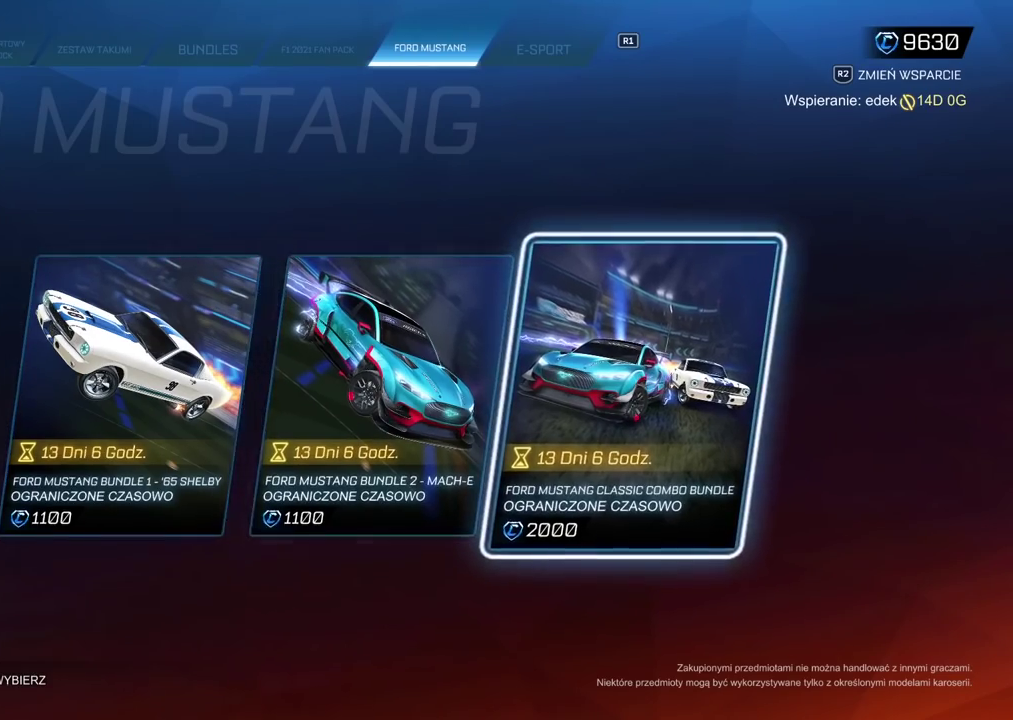
{"buttons": ["CROSS"], "left_stick": "center", "right_stick": "center", "events": [[367, "CROSS", "down"]]}
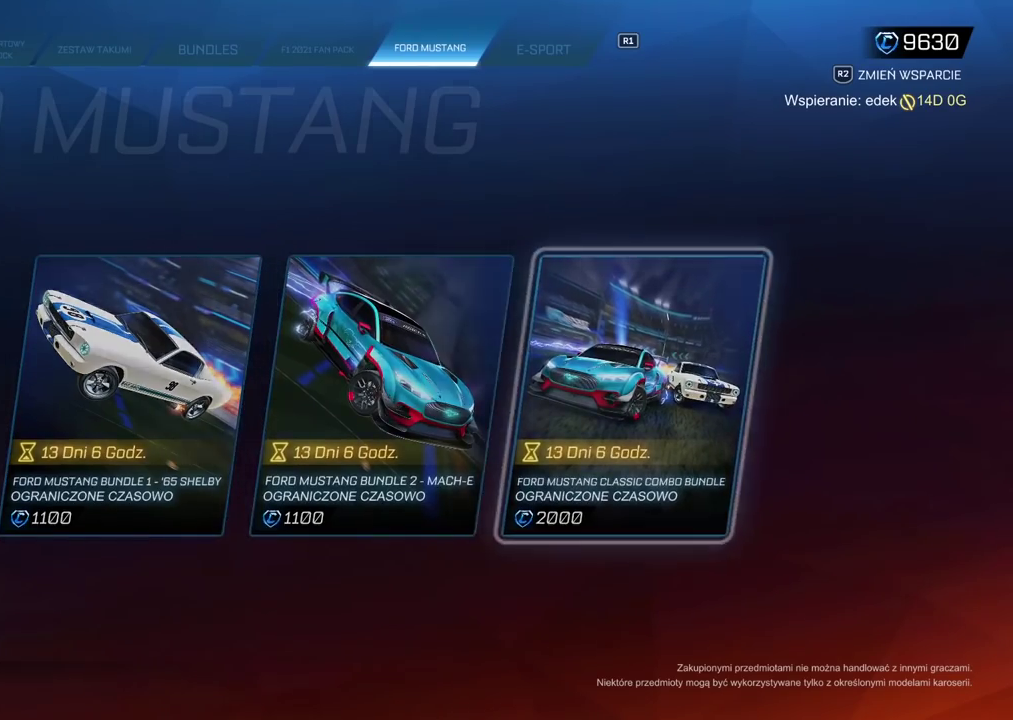
{"buttons": [], "left_stick": "center", "right_stick": "center", "events": [[17, "CROSS", "up"]]}
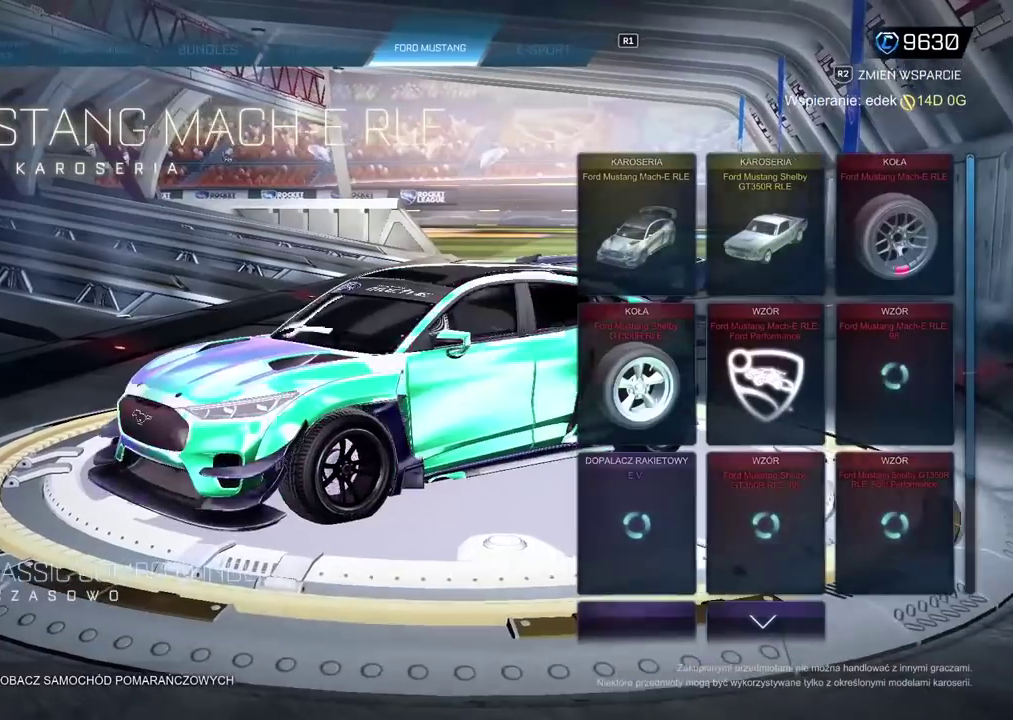
{"buttons": [], "left_stick": "center", "right_stick": "center", "events": []}
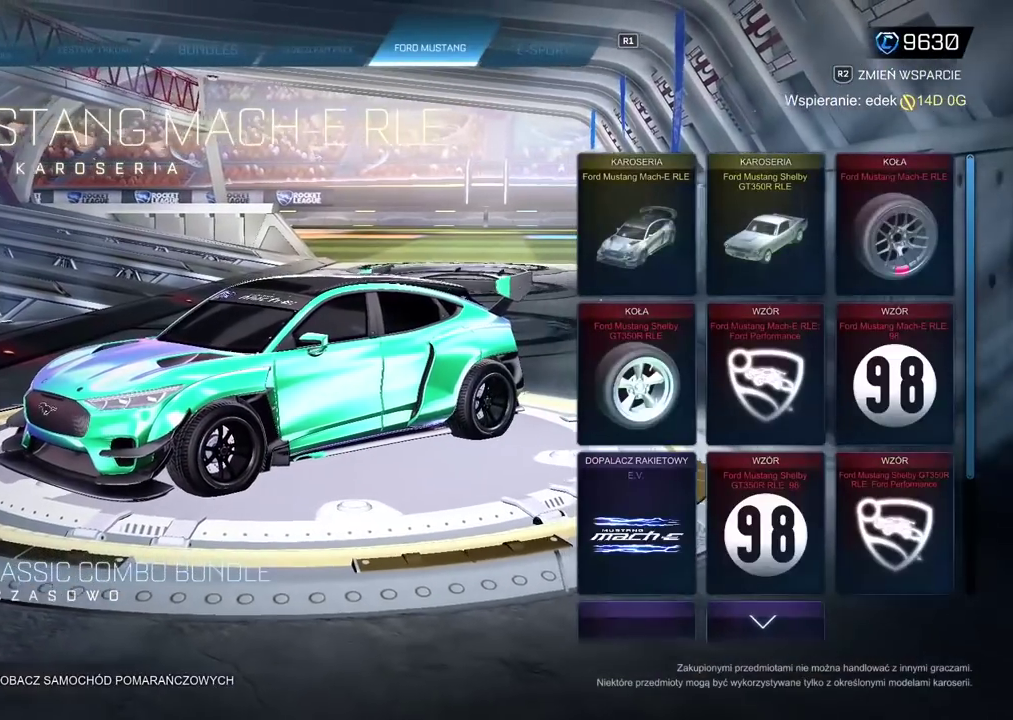
{"buttons": [], "left_stick": "center", "right_stick": "center", "events": []}
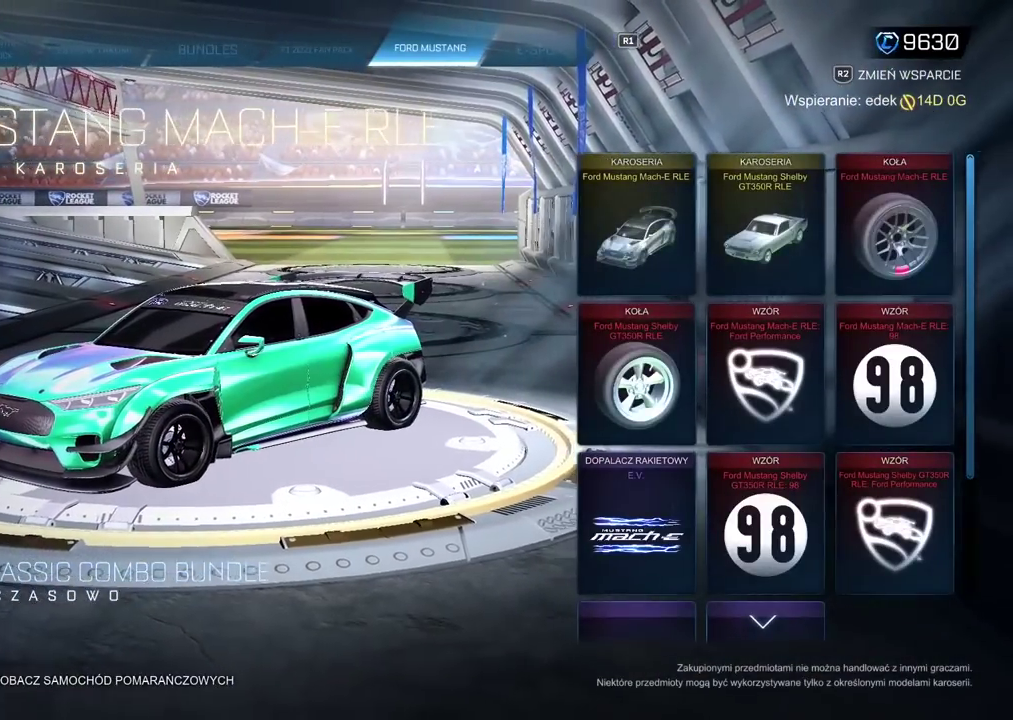
{"buttons": [], "left_stick": "center", "right_stick": "center", "events": []}
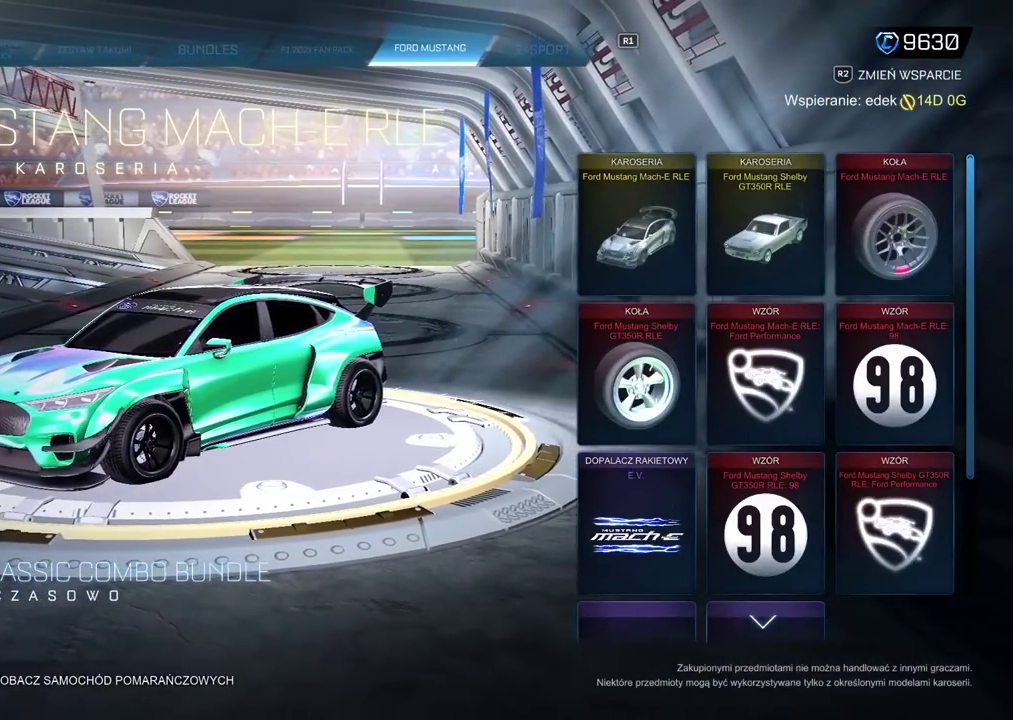
{"buttons": [], "left_stick": "center", "right_stick": "center", "events": []}
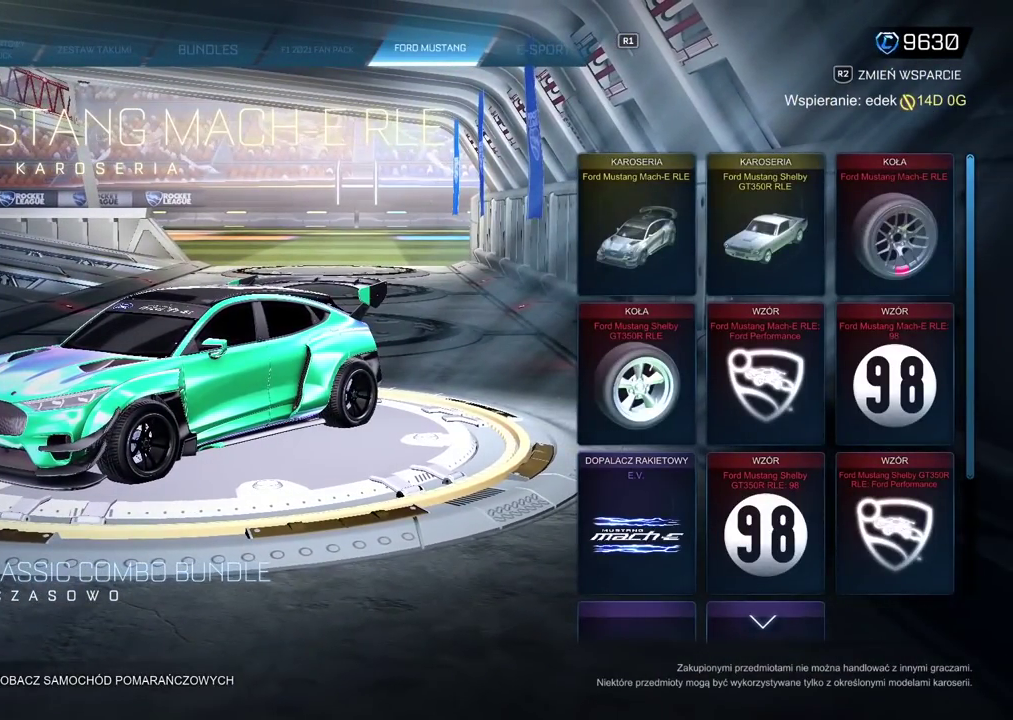
{"buttons": [], "left_stick": "center", "right_stick": "center", "events": [[283, "DPAD_UP", "down"], [400, "DPAD_UP", "up"]]}
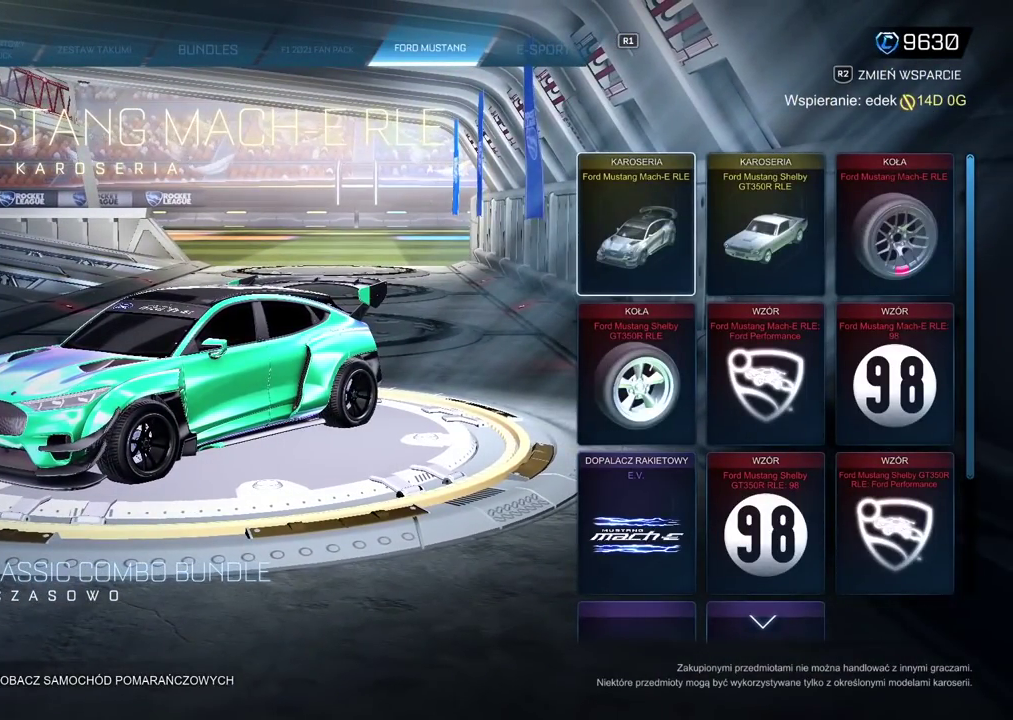
{"buttons": [], "left_stick": "center", "right_stick": "center", "events": []}
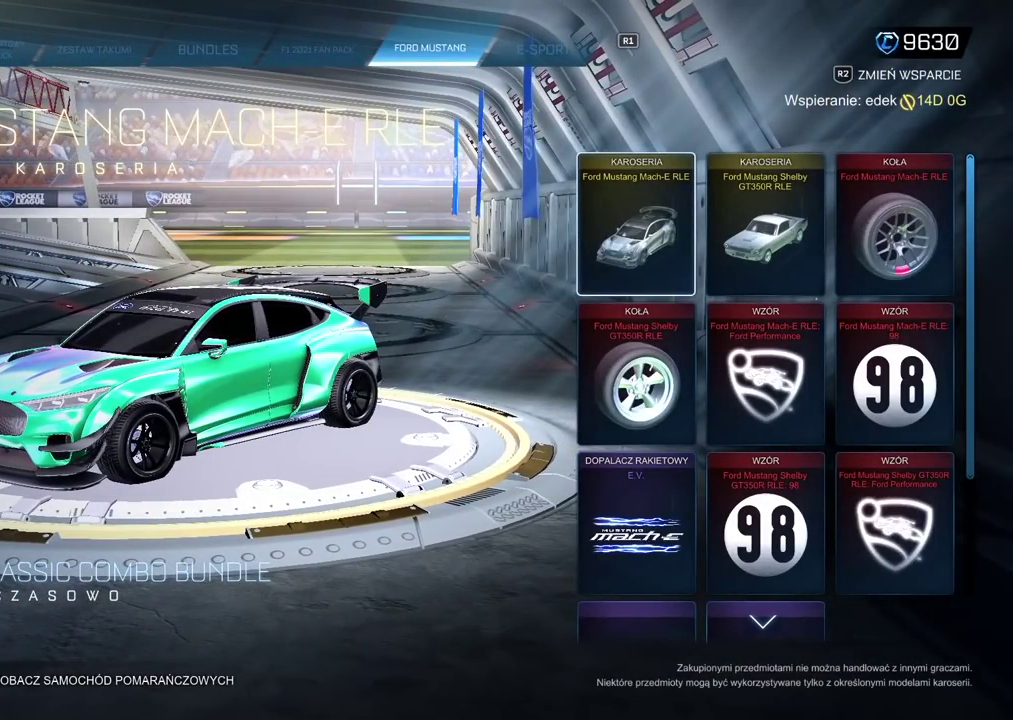
{"buttons": [], "left_stick": "center", "right_stick": "center", "events": []}
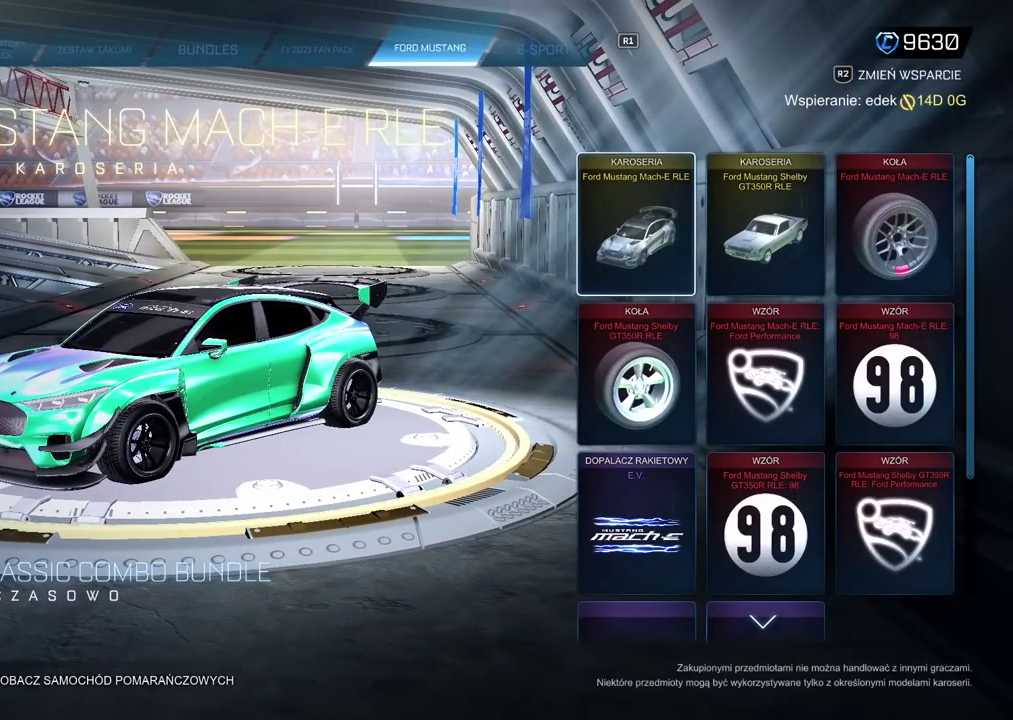
{"buttons": [], "left_stick": "center", "right_stick": "center", "events": []}
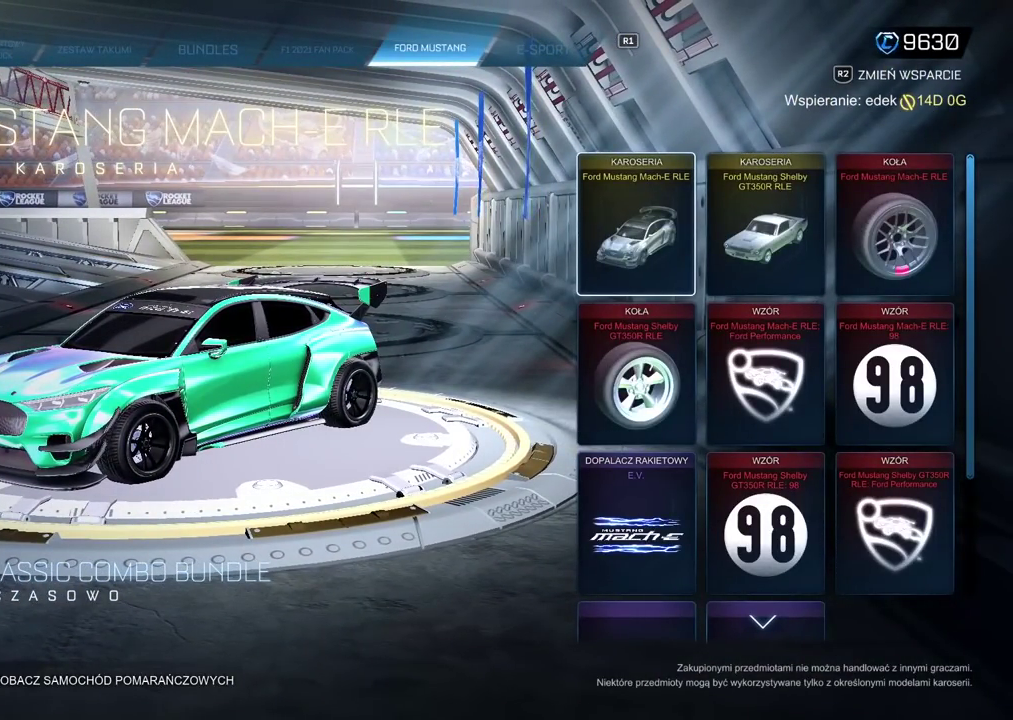
{"buttons": [], "left_stick": "center", "right_stick": "left", "events": [[383, "right_stick", "left"]]}
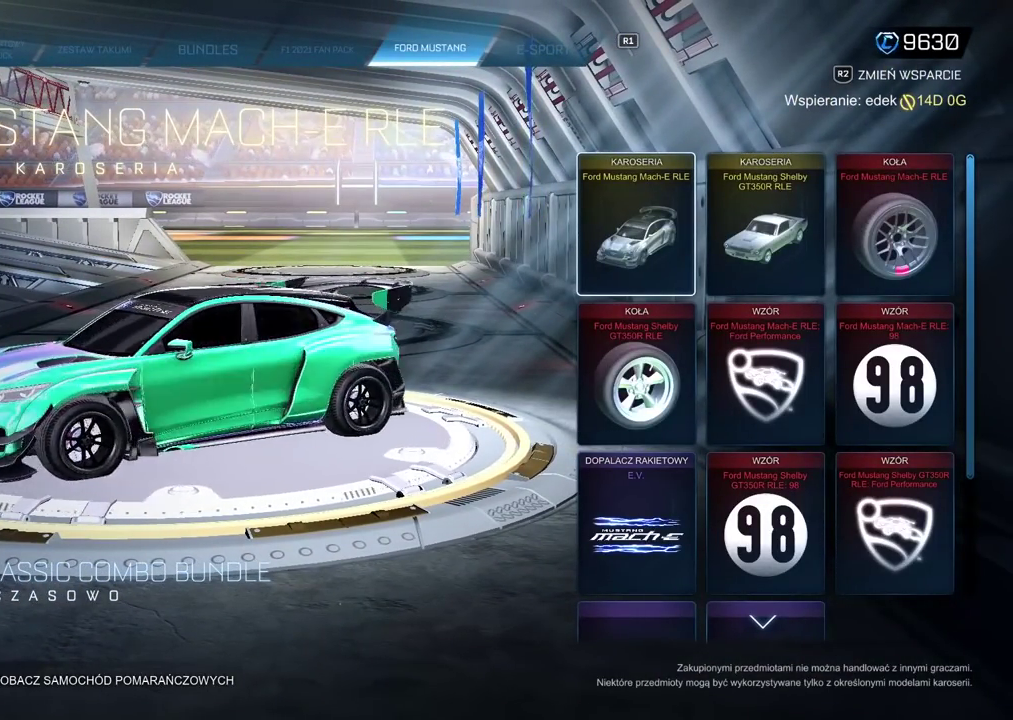
{"buttons": [], "left_stick": "center", "right_stick": "left", "events": []}
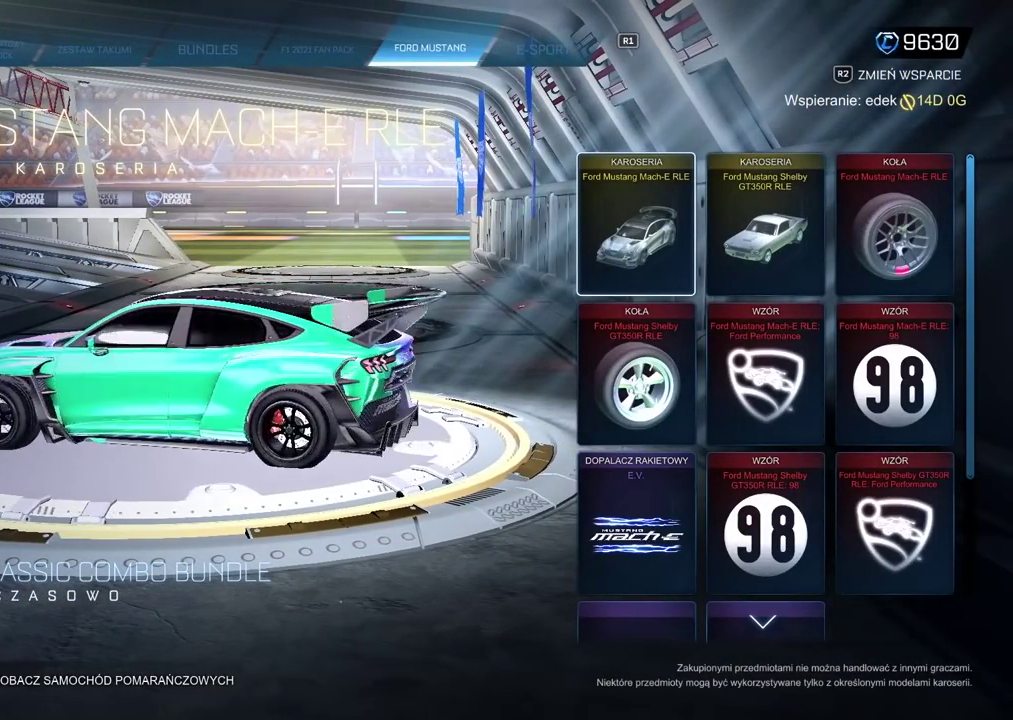
{"buttons": [], "left_stick": "center", "right_stick": "center", "events": [[67, "right_stick", "center"]]}
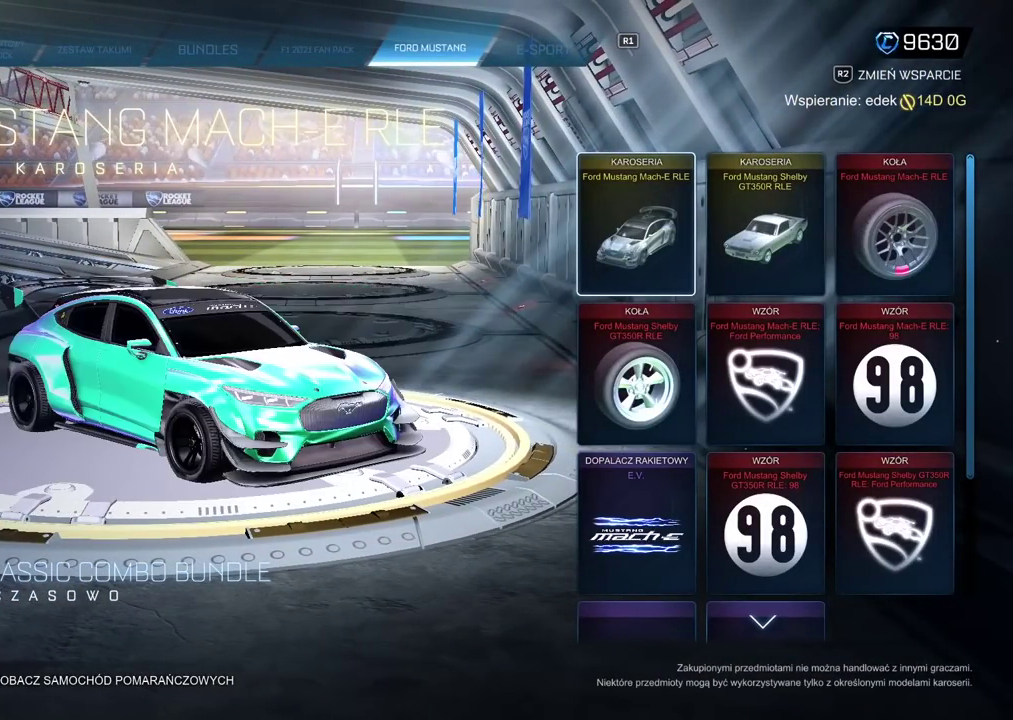
{"buttons": [], "left_stick": "center", "right_stick": "left", "events": [[450, "right_stick", "left"]]}
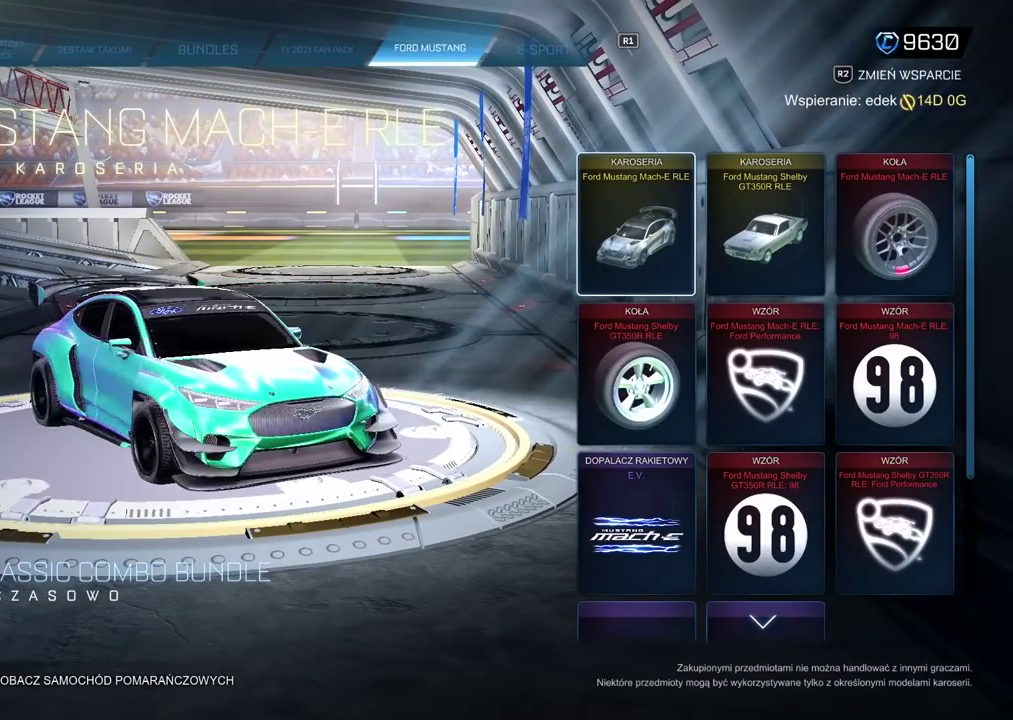
{"buttons": [], "left_stick": "center", "right_stick": "left", "events": []}
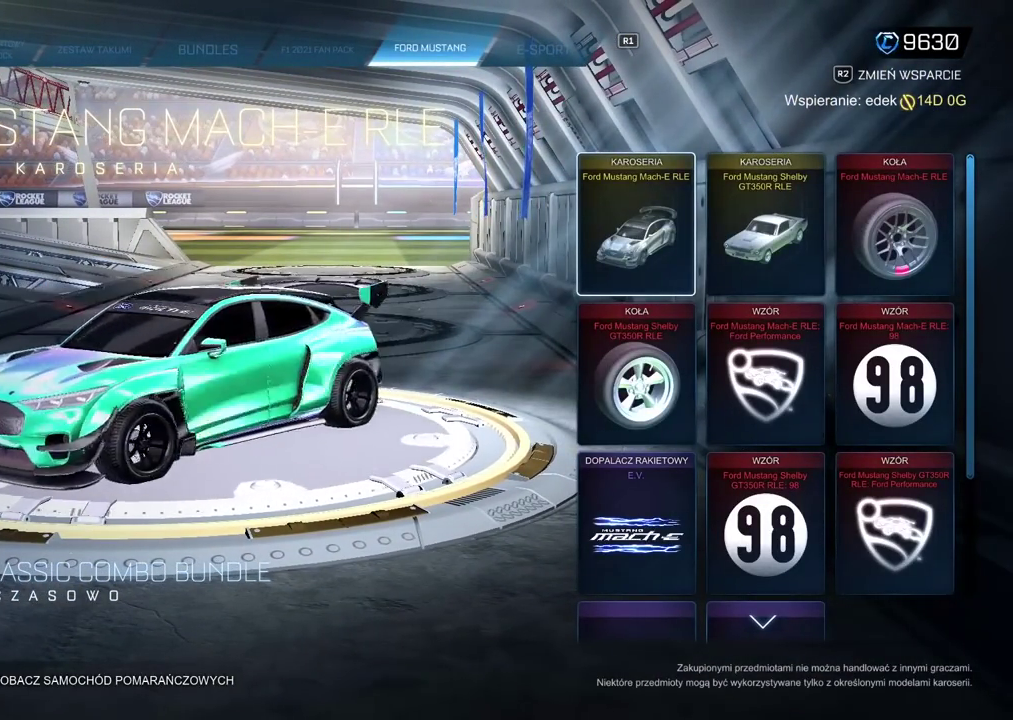
{"buttons": [], "left_stick": "center", "right_stick": "left", "events": []}
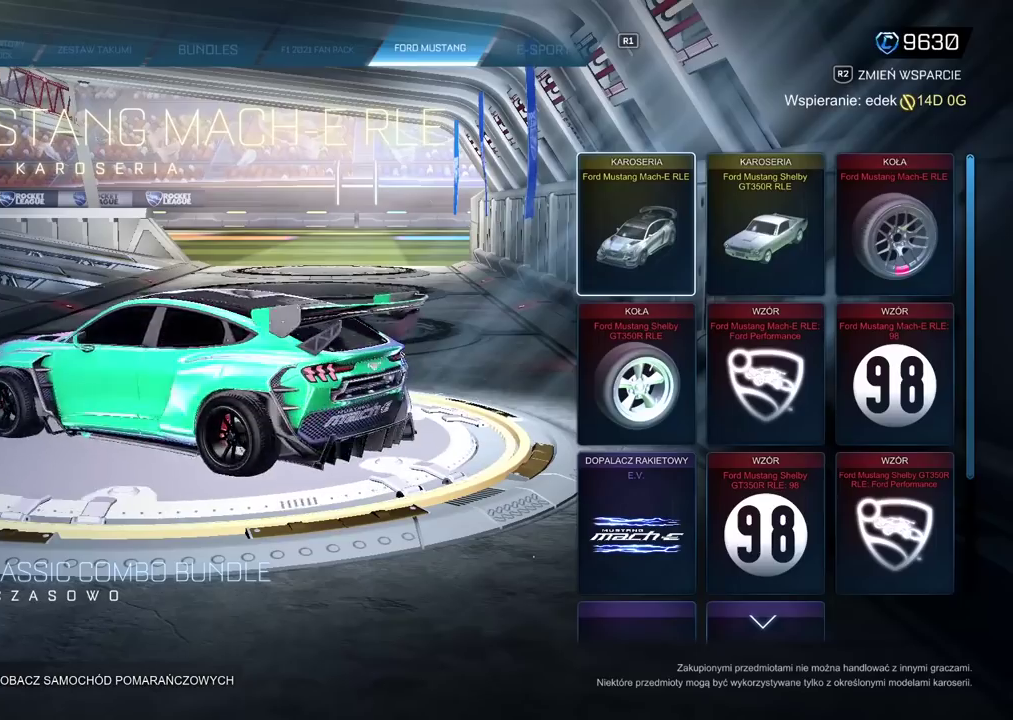
{"buttons": [], "left_stick": "center", "right_stick": "center", "events": [[133, "right_stick", "center"]]}